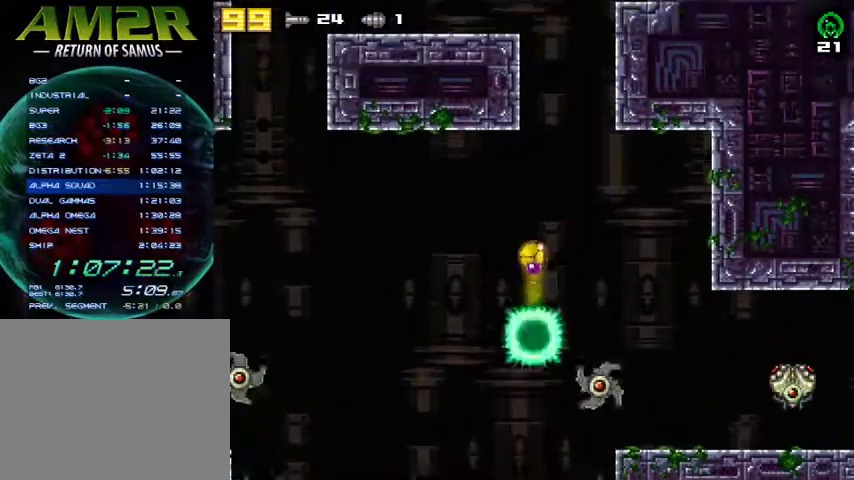
Gameplay with a controller (PlayStation layout); each line is a JSON object with the inputs held at the frame after it. "events" lists button and stick changes between this image and that frame as [ms after this image, input, new state], when the widget could be followed in between. Not read: R1 left_stick.
{"buttons": ["SQUARE"], "right_stick": "center", "events": [[100, "SQUARE", "down"]]}
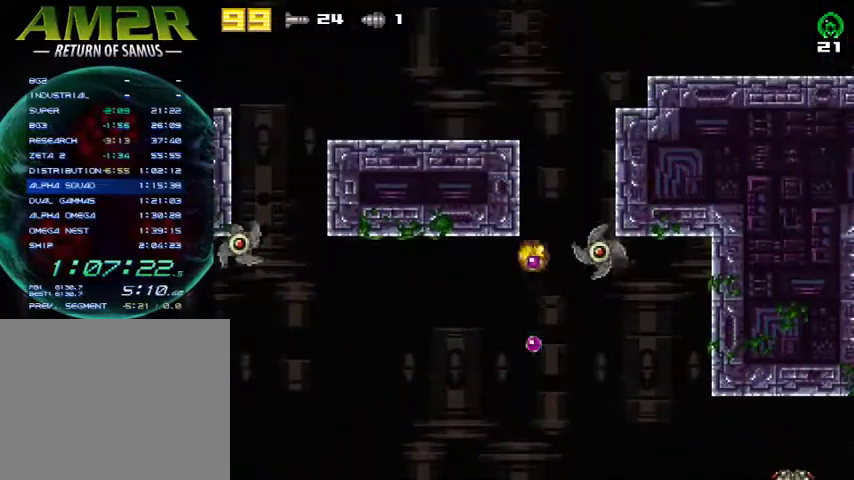
{"buttons": [], "right_stick": "center", "events": [[67, "SQUARE", "up"]]}
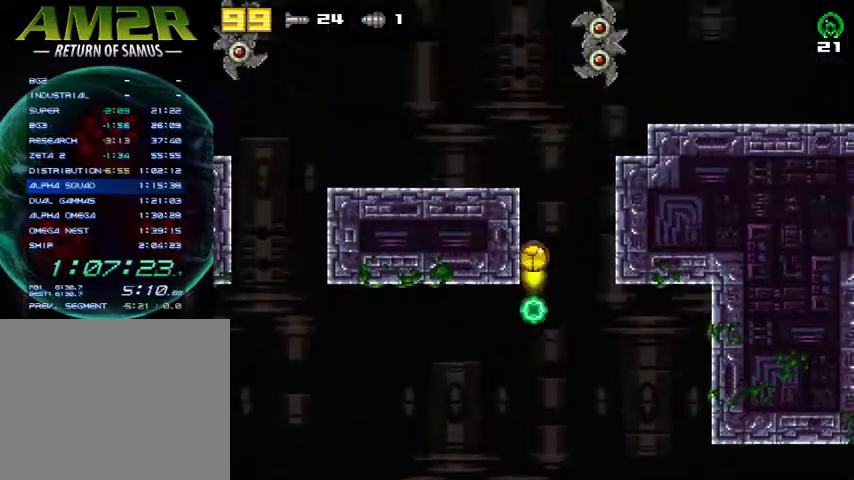
{"buttons": ["DPAD_LEFT"], "right_stick": "center", "events": [[33, "DPAD_LEFT", "down"], [167, "R2", "down"], [333, "R2", "up"]]}
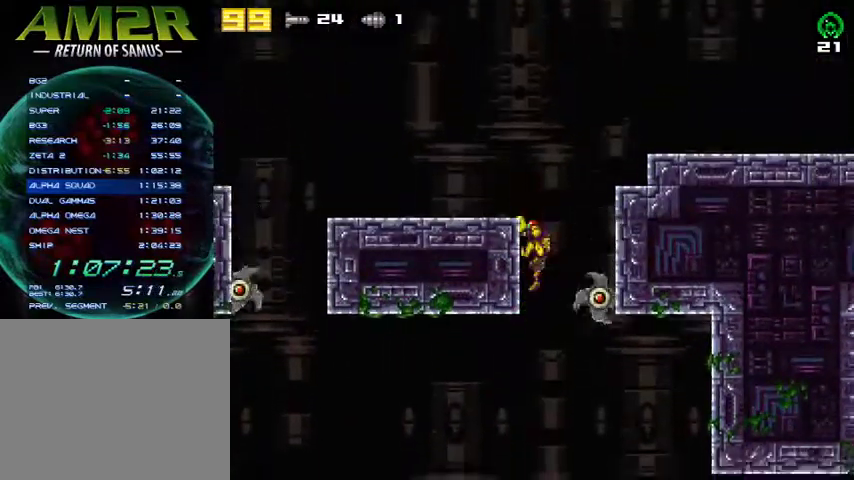
{"buttons": ["CROSS", "DPAD_RIGHT"], "right_stick": "center", "events": [[100, "DPAD_LEFT", "up"], [100, "DPAD_RIGHT", "down"], [167, "CROSS", "down"]]}
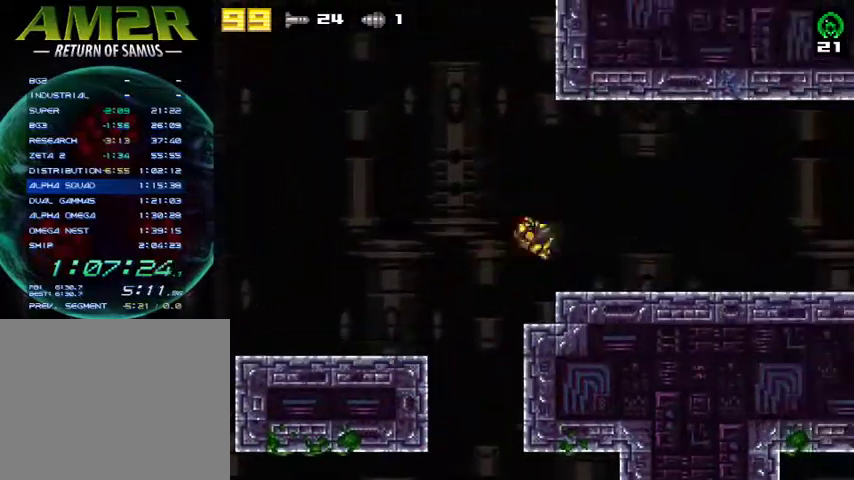
{"buttons": ["DPAD_RIGHT"], "right_stick": "center", "events": [[167, "CROSS", "up"]]}
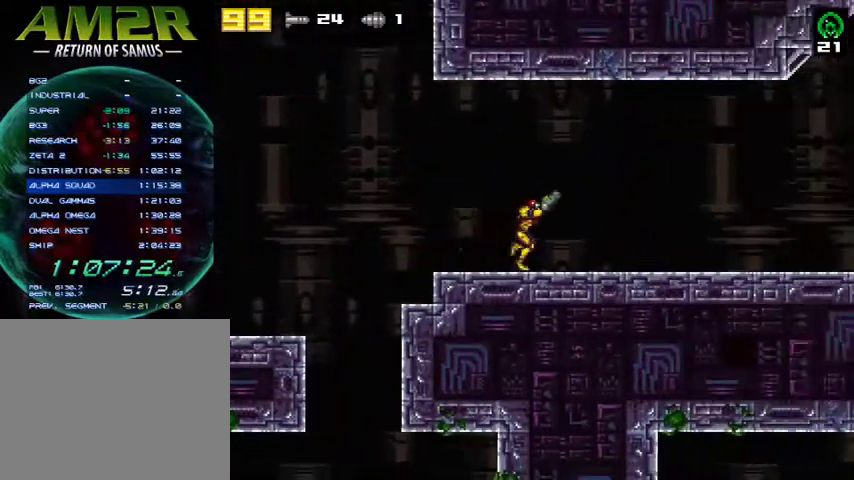
{"buttons": ["DPAD_RIGHT"], "right_stick": "center", "events": []}
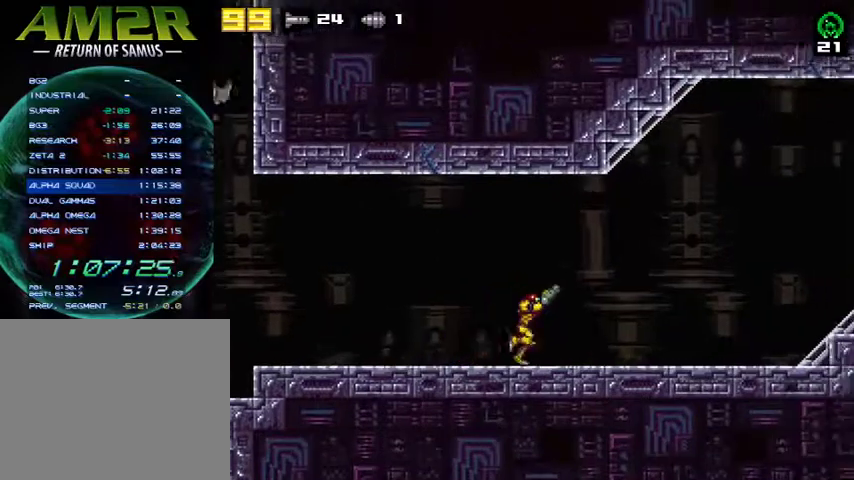
{"buttons": ["SQUARE", "DPAD_RIGHT"], "right_stick": "center", "events": [[400, "SQUARE", "down"]]}
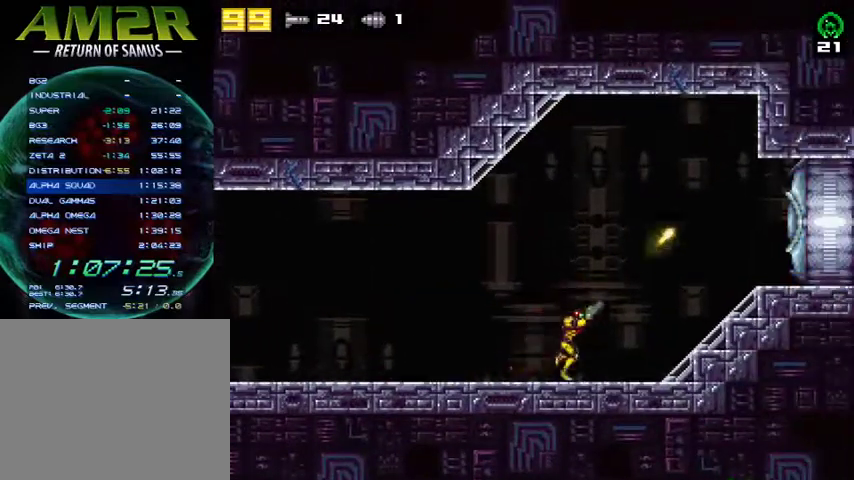
{"buttons": ["DPAD_RIGHT"], "right_stick": "center", "events": [[67, "SQUARE", "up"]]}
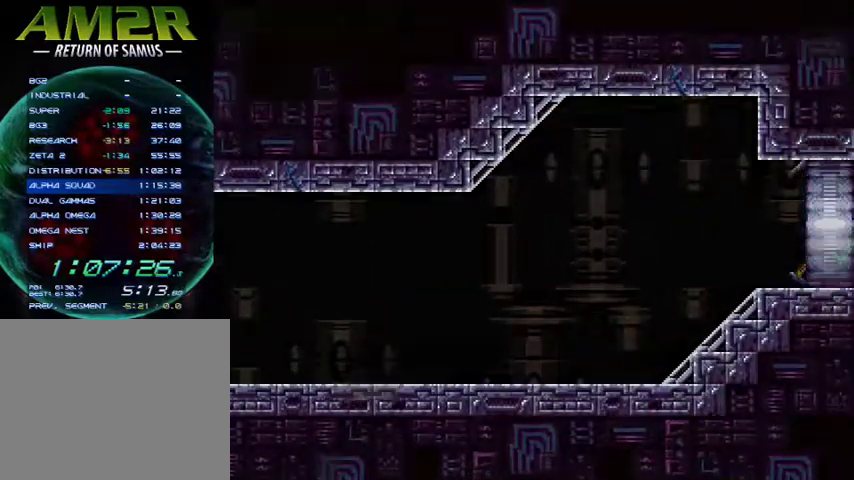
{"buttons": ["DPAD_RIGHT"], "right_stick": "center", "events": []}
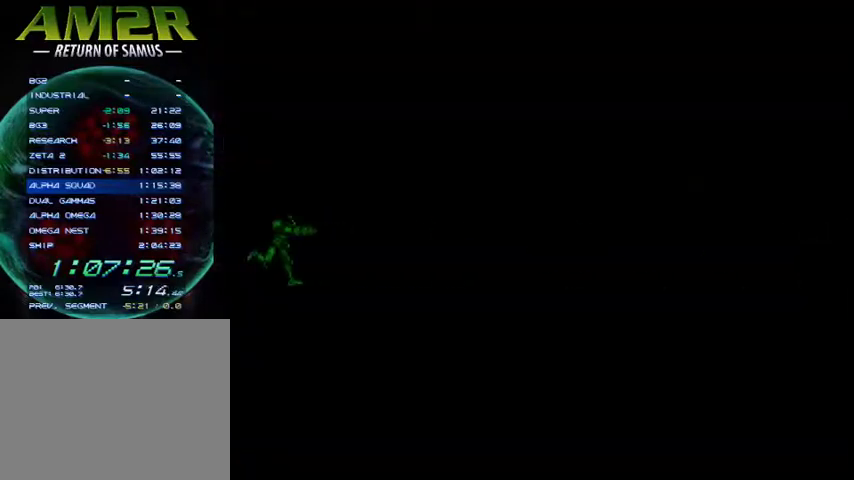
{"buttons": ["R2", "DPAD_RIGHT"], "right_stick": "center", "events": [[367, "CROSS", "down"], [433, "CROSS", "up"], [433, "R2", "down"]]}
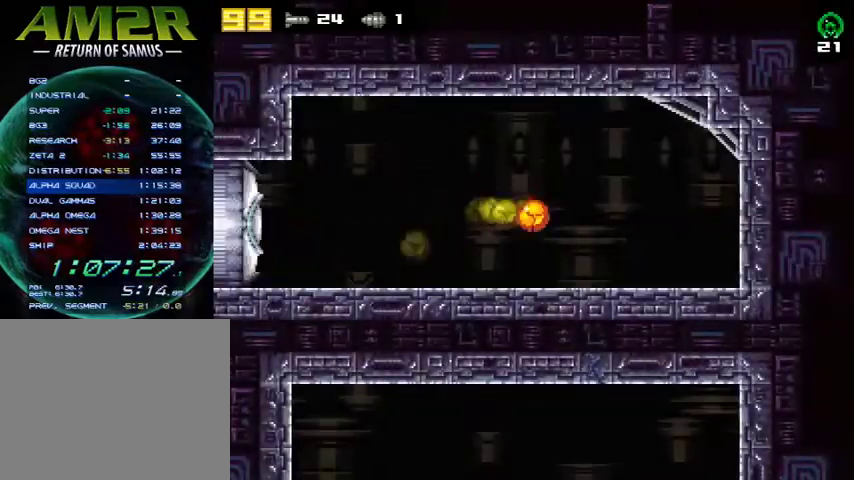
{"buttons": [], "right_stick": "center", "events": [[100, "R2", "up"], [500, "DPAD_RIGHT", "up"]]}
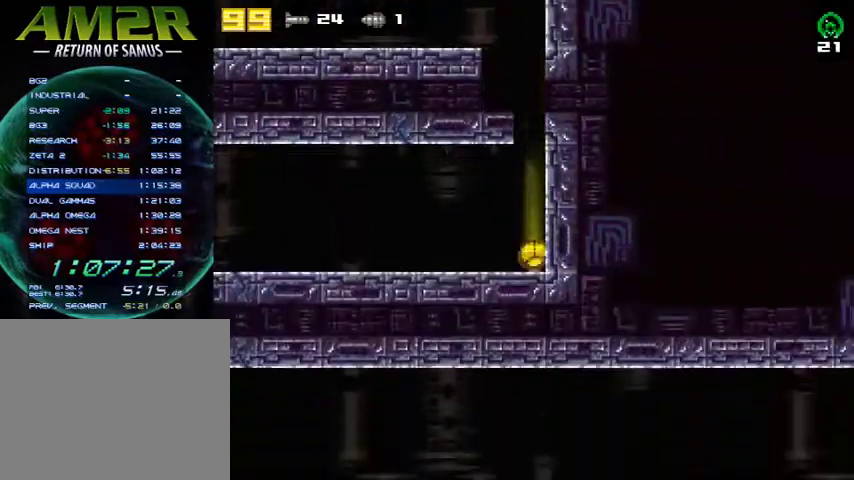
{"buttons": ["DPAD_LEFT"], "right_stick": "center", "events": [[33, "DPAD_LEFT", "down"]]}
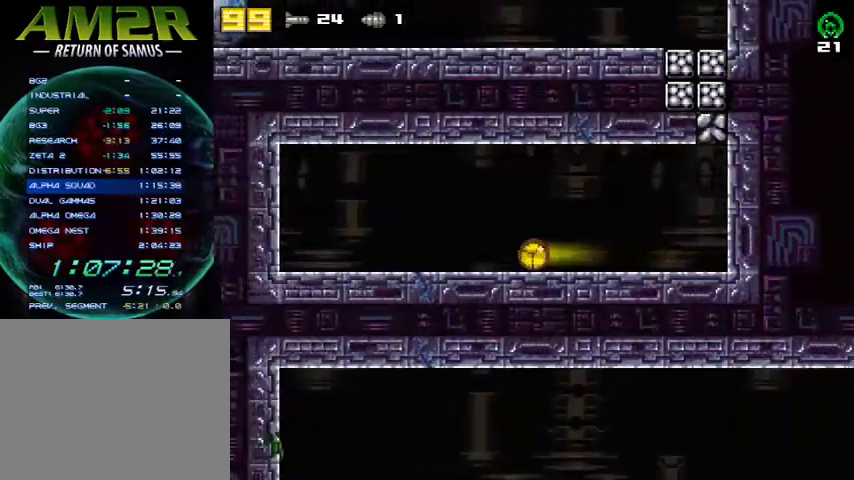
{"buttons": ["R2", "DPAD_LEFT"], "right_stick": "center", "events": [[400, "R2", "down"]]}
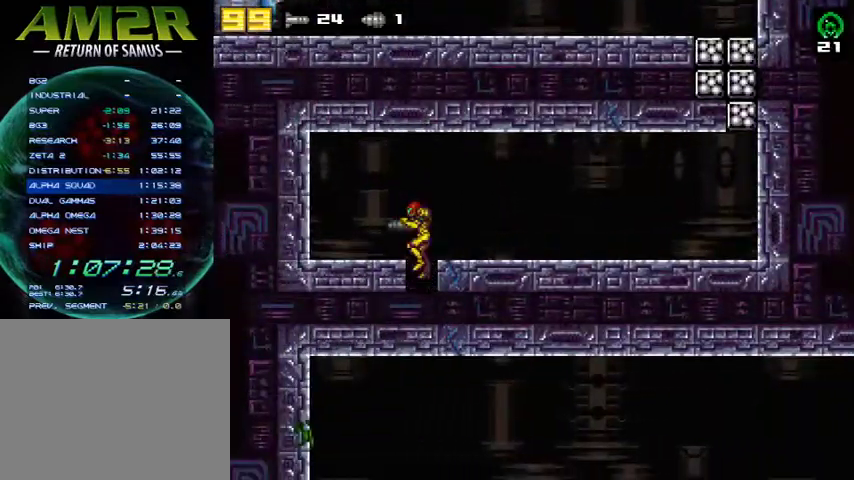
{"buttons": [], "right_stick": "center", "events": [[33, "DPAD_LEFT", "up"], [67, "R2", "up"]]}
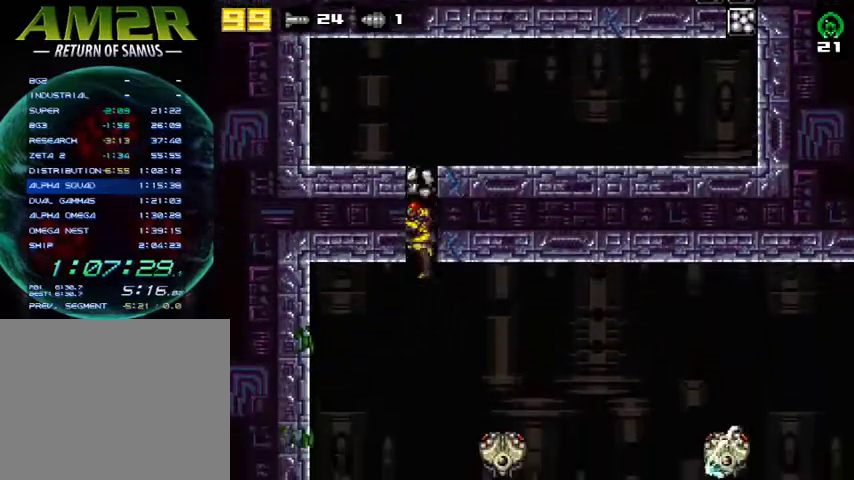
{"buttons": [], "right_stick": "center", "events": [[167, "DPAD_RIGHT", "down"], [400, "DPAD_RIGHT", "up"]]}
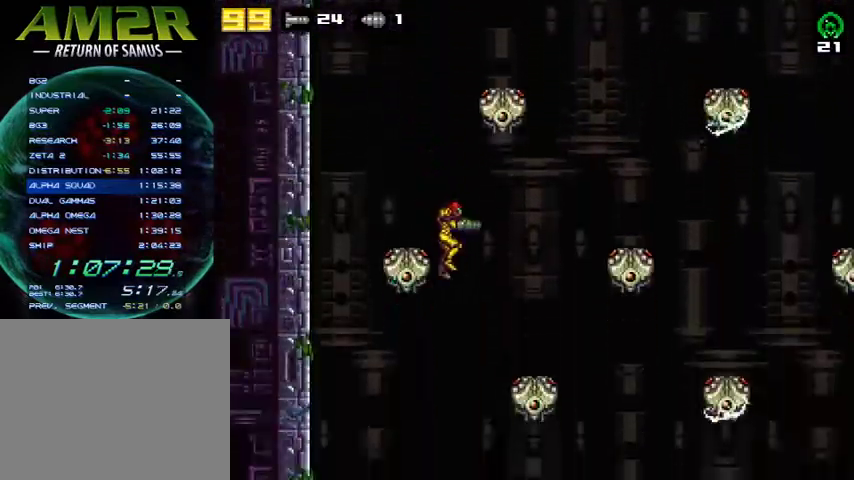
{"buttons": ["DPAD_RIGHT"], "right_stick": "center", "events": [[100, "DPAD_RIGHT", "down"]]}
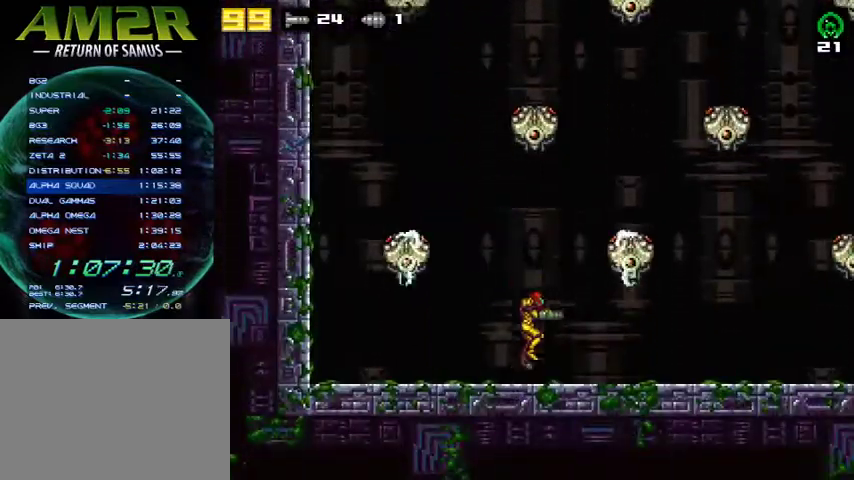
{"buttons": ["DPAD_RIGHT"], "right_stick": "center", "events": []}
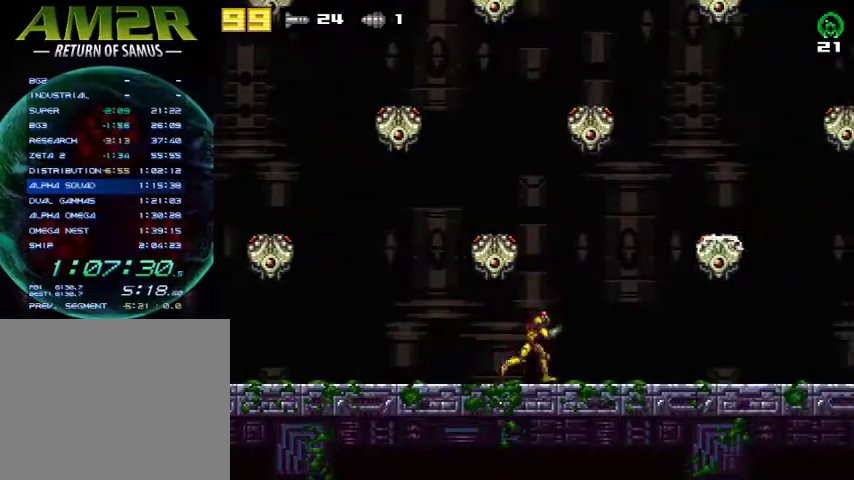
{"buttons": ["DPAD_RIGHT"], "right_stick": "center", "events": []}
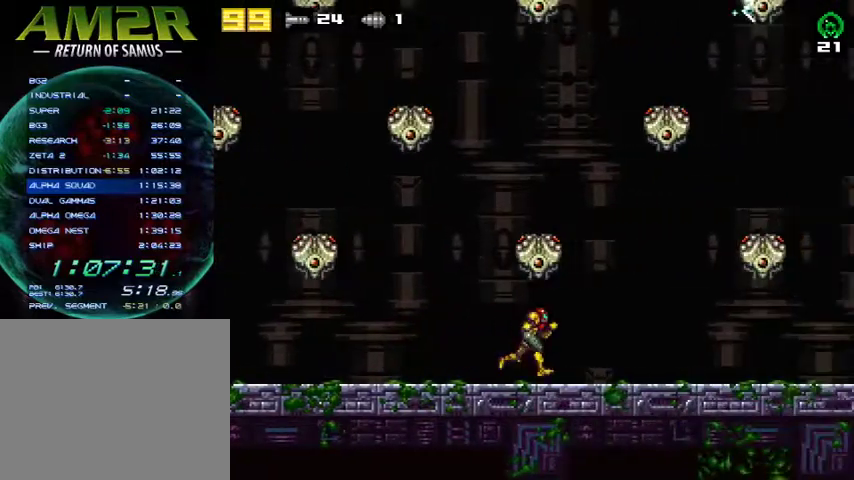
{"buttons": ["DPAD_RIGHT"], "right_stick": "center", "events": []}
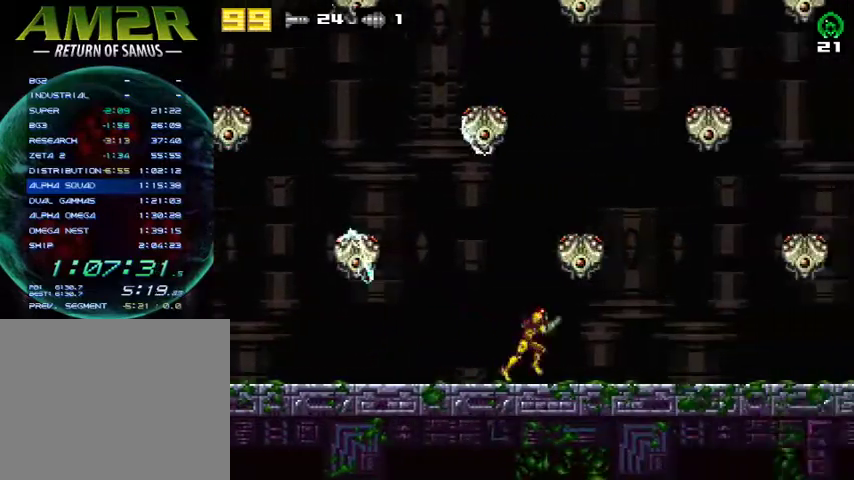
{"buttons": ["DPAD_RIGHT"], "right_stick": "center", "events": [[133, "SQUARE", "down"], [233, "SQUARE", "up"]]}
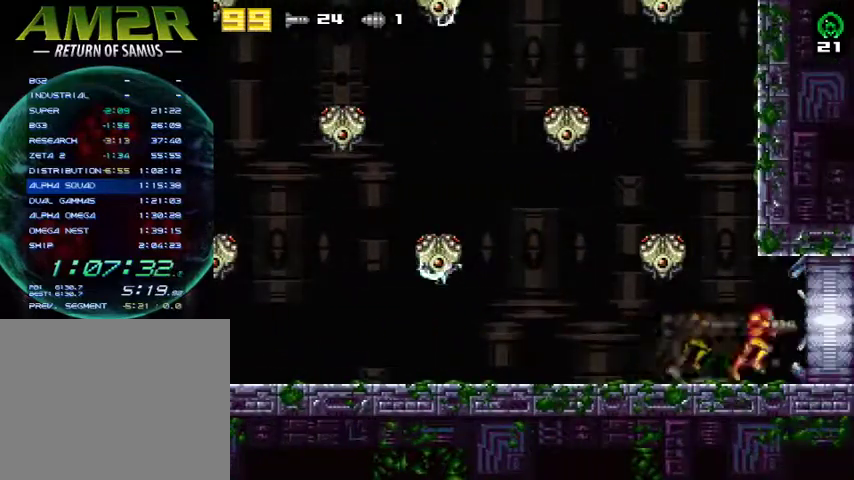
{"buttons": ["DPAD_RIGHT"], "right_stick": "center", "events": []}
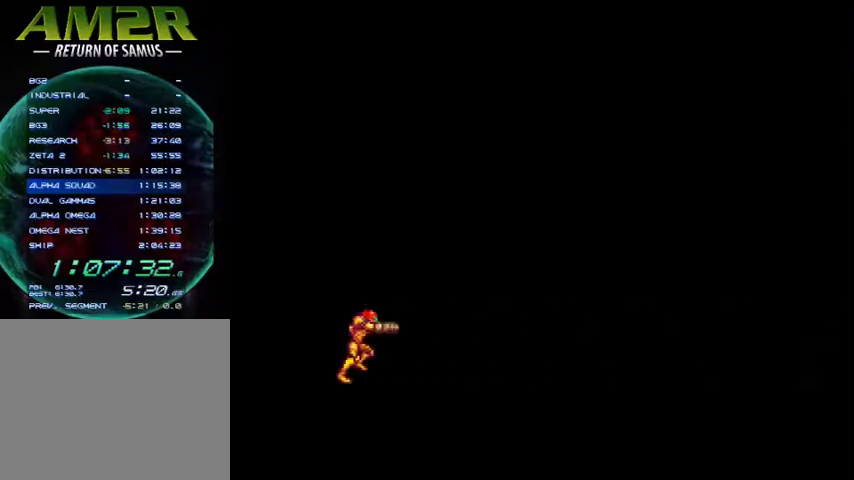
{"buttons": ["DPAD_RIGHT"], "right_stick": "center", "events": []}
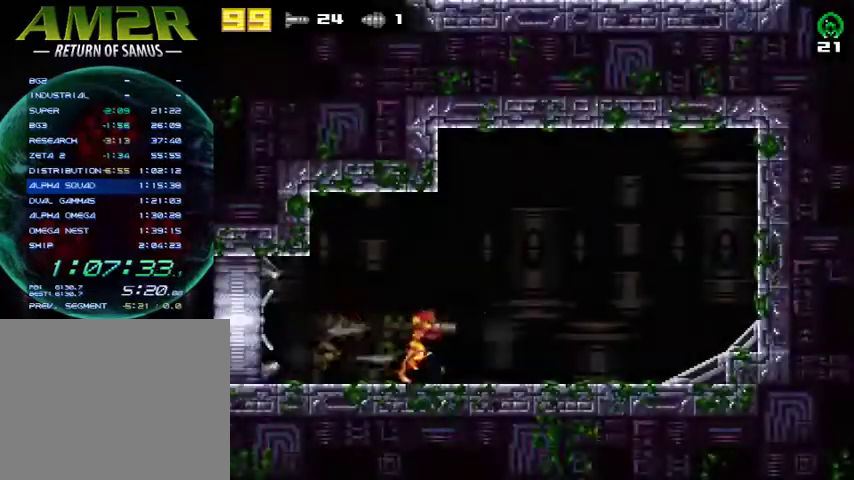
{"buttons": ["CROSS"], "right_stick": "center", "events": [[267, "DPAD_DOWN", "down"], [267, "DPAD_RIGHT", "up"], [400, "CROSS", "down"], [433, "DPAD_DOWN", "up"]]}
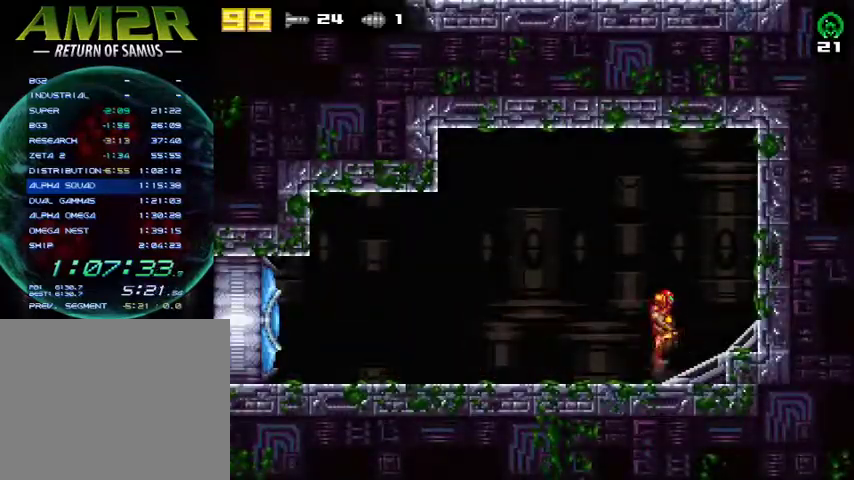
{"buttons": [], "right_stick": "center", "events": [[200, "CROSS", "up"]]}
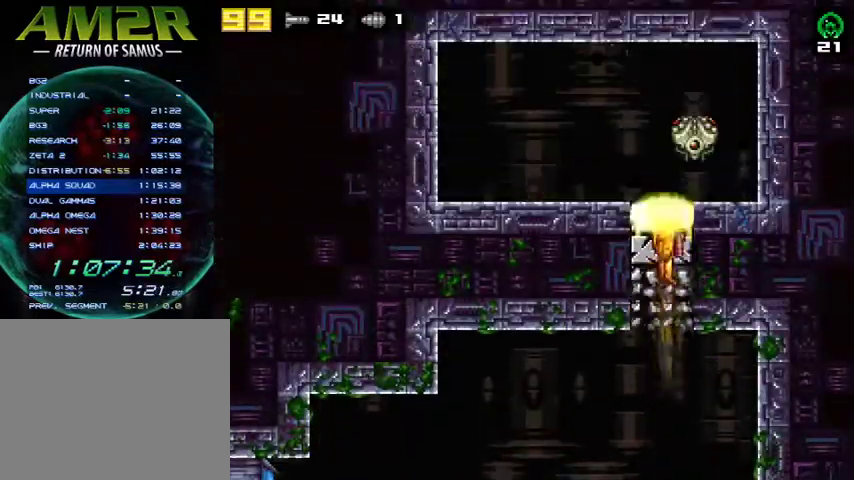
{"buttons": ["DPAD_LEFT"], "right_stick": "center", "events": [[167, "TRIANGLE", "down"], [300, "DPAD_LEFT", "down"], [300, "TRIANGLE", "up"]]}
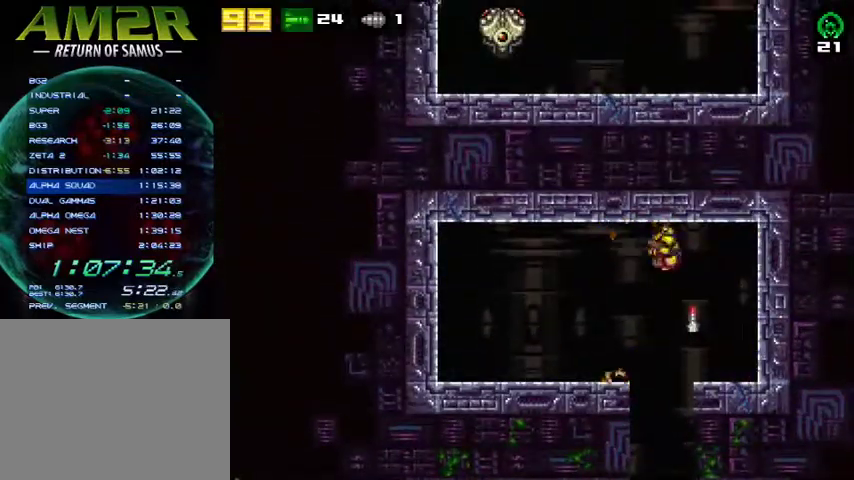
{"buttons": ["DPAD_LEFT"], "right_stick": "center", "events": []}
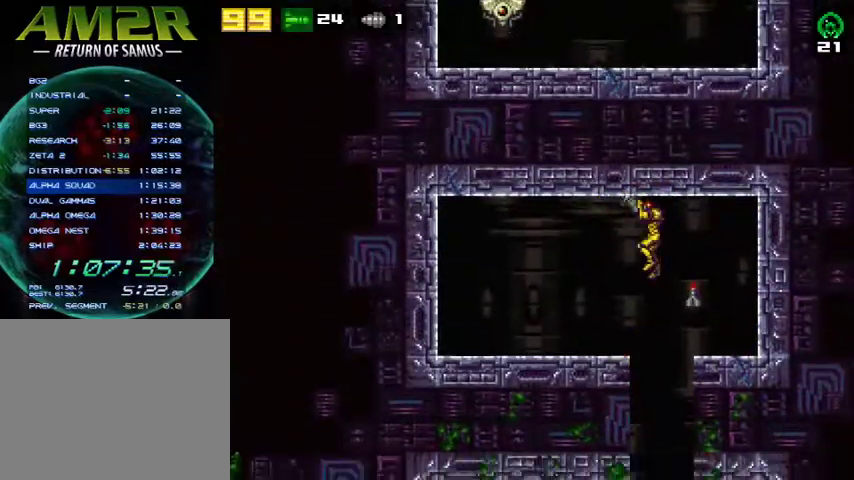
{"buttons": ["SQUARE", "DPAD_UP"], "right_stick": "center", "events": [[67, "SQUARE", "down"], [233, "SQUARE", "up"], [400, "DPAD_LEFT", "up"], [433, "DPAD_UP", "down"], [500, "SQUARE", "down"]]}
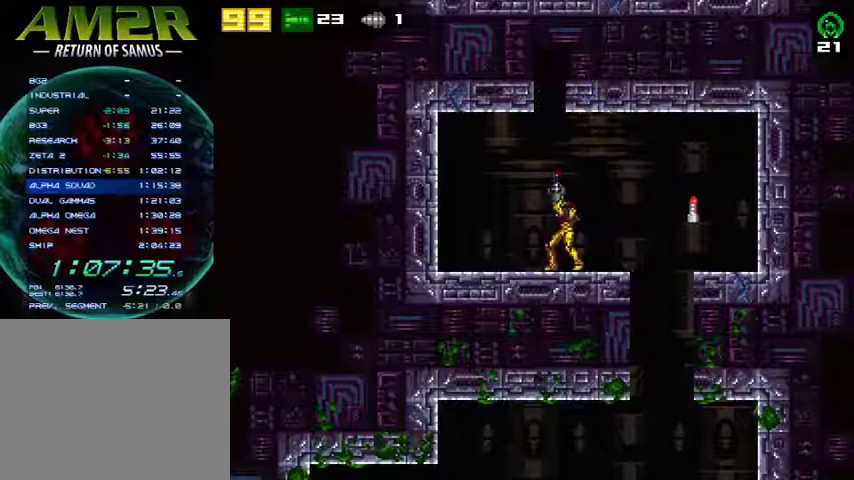
{"buttons": ["CROSS", "DPAD_LEFT"], "right_stick": "center", "events": [[300, "SQUARE", "up"], [367, "DPAD_LEFT", "down"], [367, "DPAD_UP", "up"], [500, "CROSS", "down"]]}
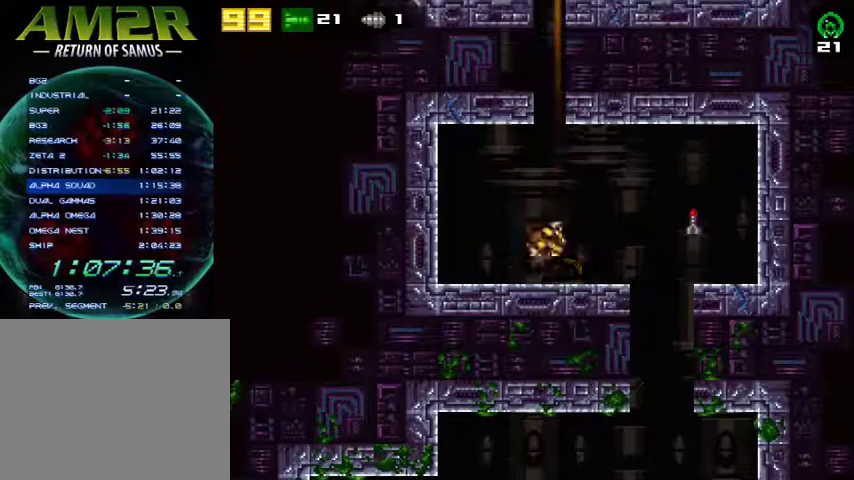
{"buttons": ["DPAD_LEFT"], "right_stick": "center", "events": [[33, "DPAD_LEFT", "up"], [133, "DPAD_RIGHT", "down"], [300, "CROSS", "up"], [333, "DPAD_RIGHT", "up"], [400, "DPAD_LEFT", "down"]]}